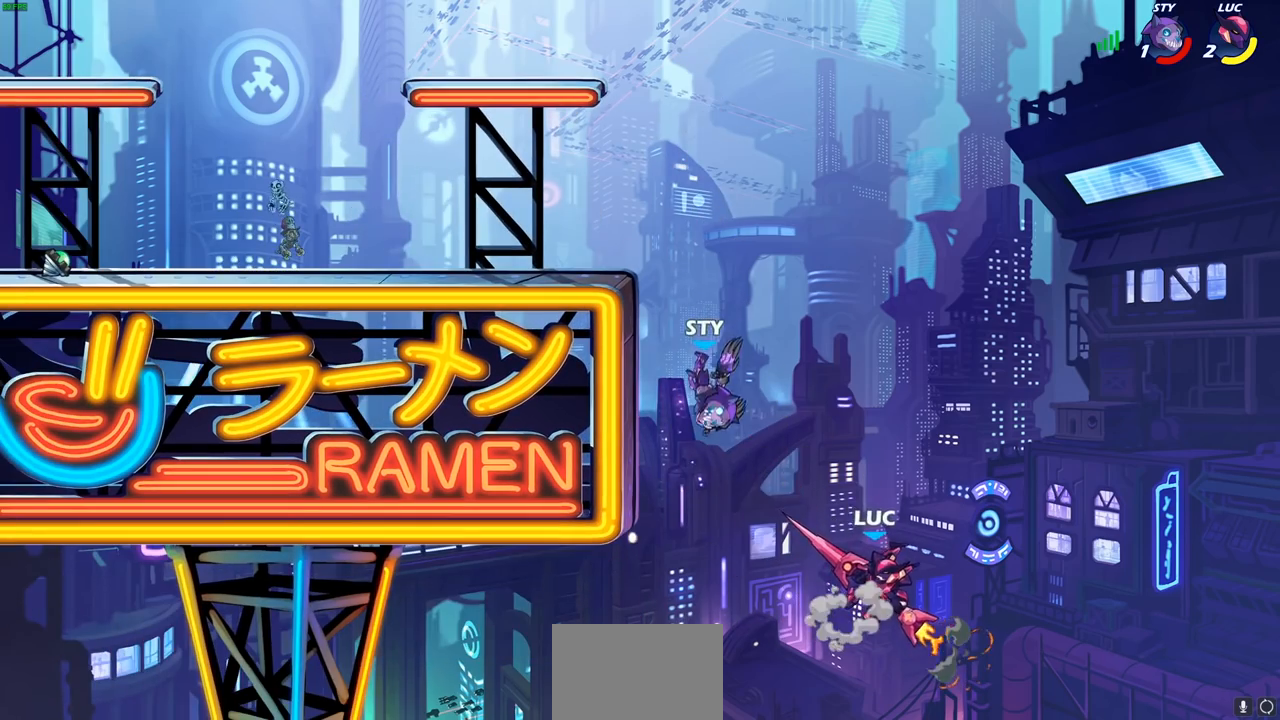
Gameplay with a controller (PlayStation layout); each line is a JSON object with the inputs held at the frame after it. "events" lists button and stick changes between this image and that frame as [ms after this image, input, new state], when the widget could be followed in between.
{"buttons": ["CROSS"], "left_stick": "up-left", "right_stick": "center", "events": [[117, "left_stick", "left"], [200, "left_stick", "up-left"], [483, "CROSS", "down"]]}
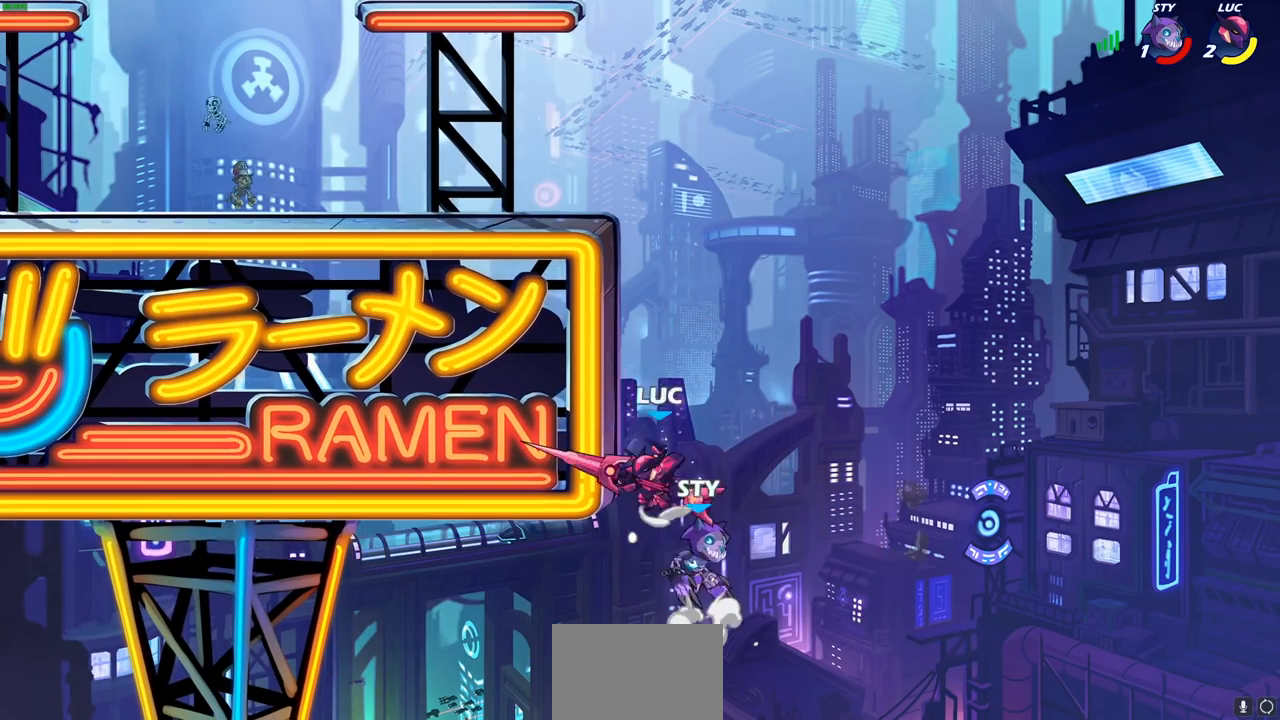
{"buttons": [], "left_stick": "left", "right_stick": "center", "events": [[167, "CROSS", "up"], [167, "left_stick", "up-right"], [233, "CROSS", "down"], [400, "CROSS", "up"], [467, "left_stick", "left"]]}
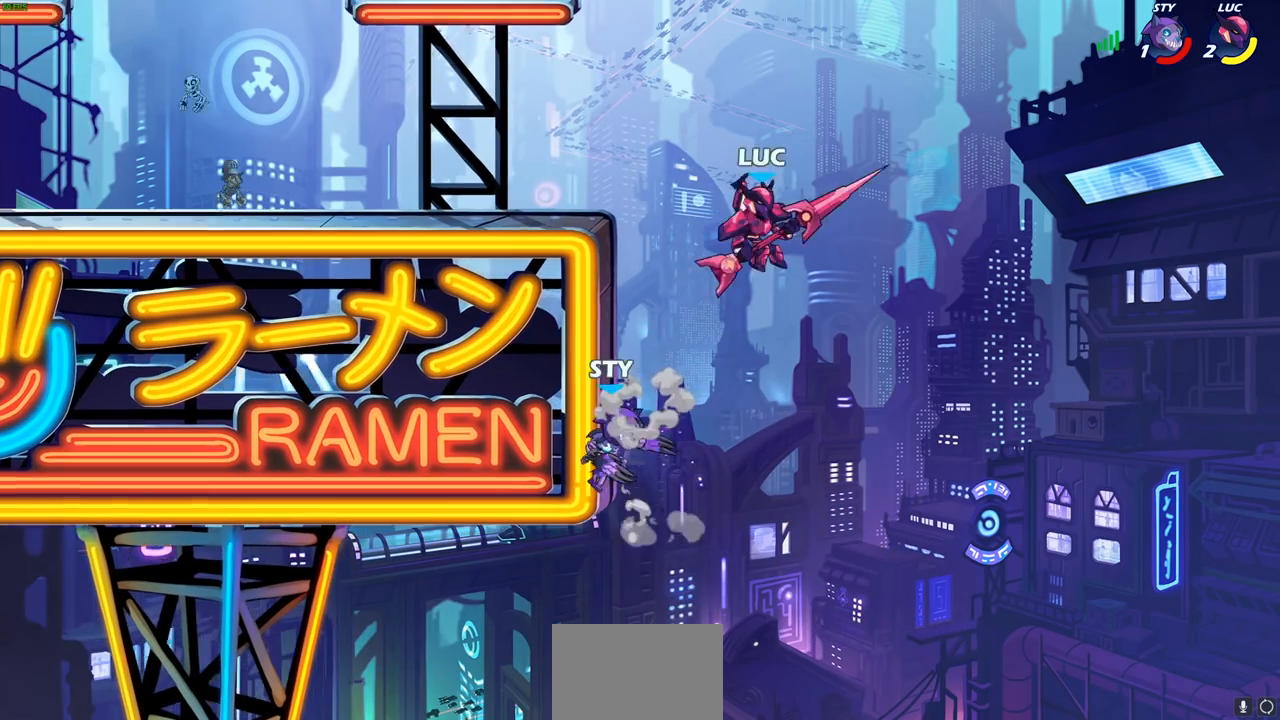
{"buttons": [], "left_stick": "down-left", "right_stick": "center", "events": [[17, "left_stick", "down-left"], [150, "SQUARE", "down"], [317, "SQUARE", "up"]]}
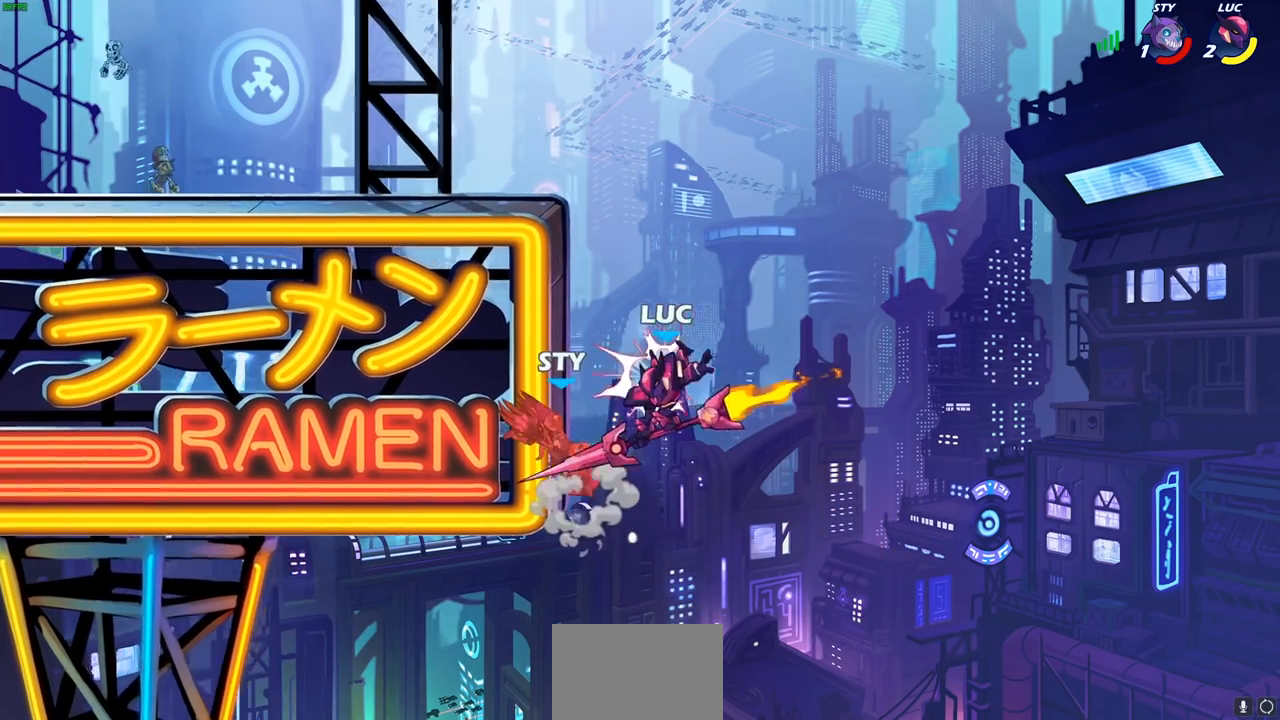
{"buttons": ["CROSS"], "left_stick": "up-left", "right_stick": "center", "events": [[33, "left_stick", "center"], [167, "left_stick", "right"], [267, "left_stick", "up-right"], [333, "CROSS", "down"], [400, "left_stick", "up-left"]]}
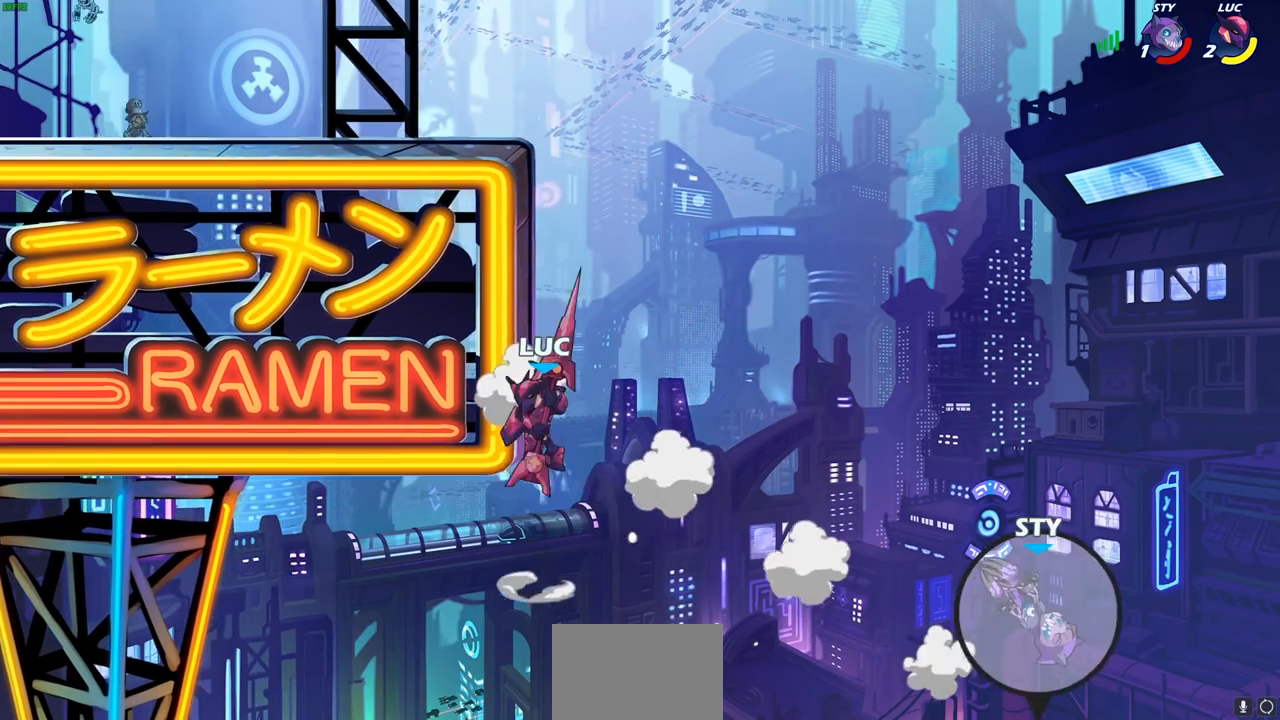
{"buttons": [], "left_stick": "center", "right_stick": "center", "events": [[83, "CROSS", "up"], [267, "CROSS", "down"], [300, "left_stick", "up-right"], [333, "CROSS", "up"], [350, "left_stick", "down-right"], [367, "R1", "down"], [433, "R1", "up"], [450, "left_stick", "center"]]}
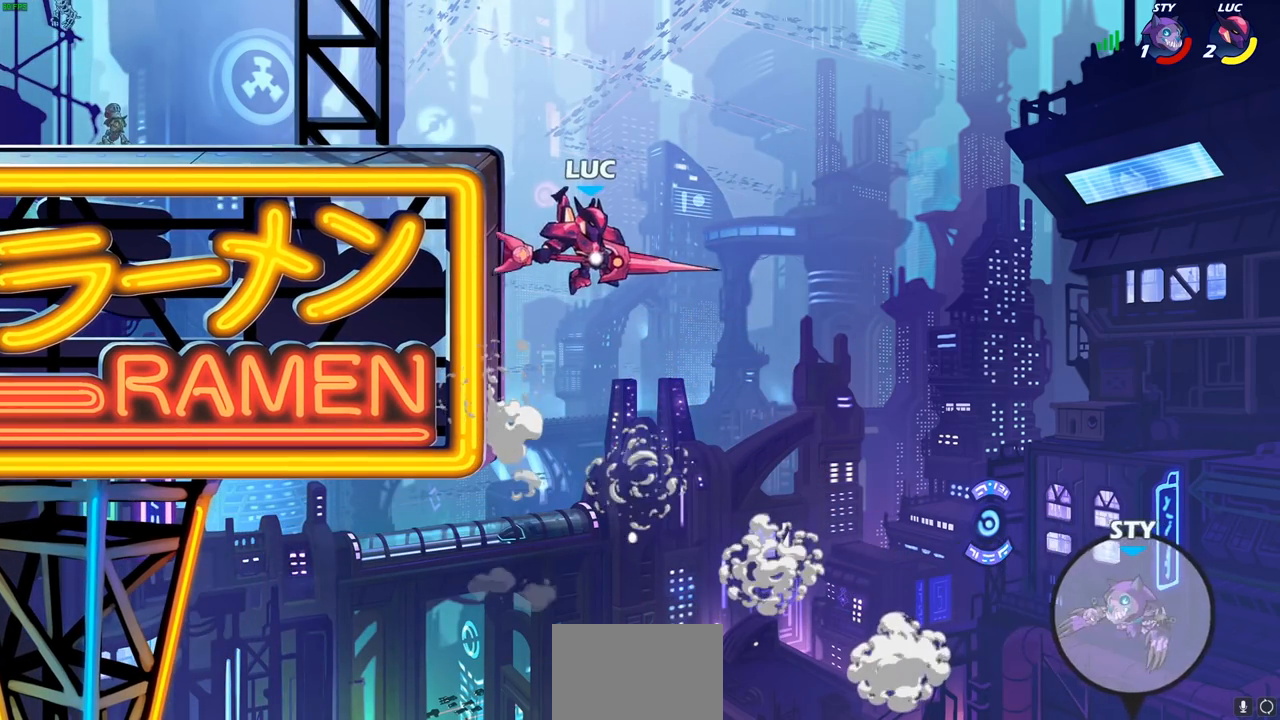
{"buttons": ["CROSS"], "left_stick": "left", "right_stick": "center", "events": [[250, "left_stick", "left"], [433, "CROSS", "down"]]}
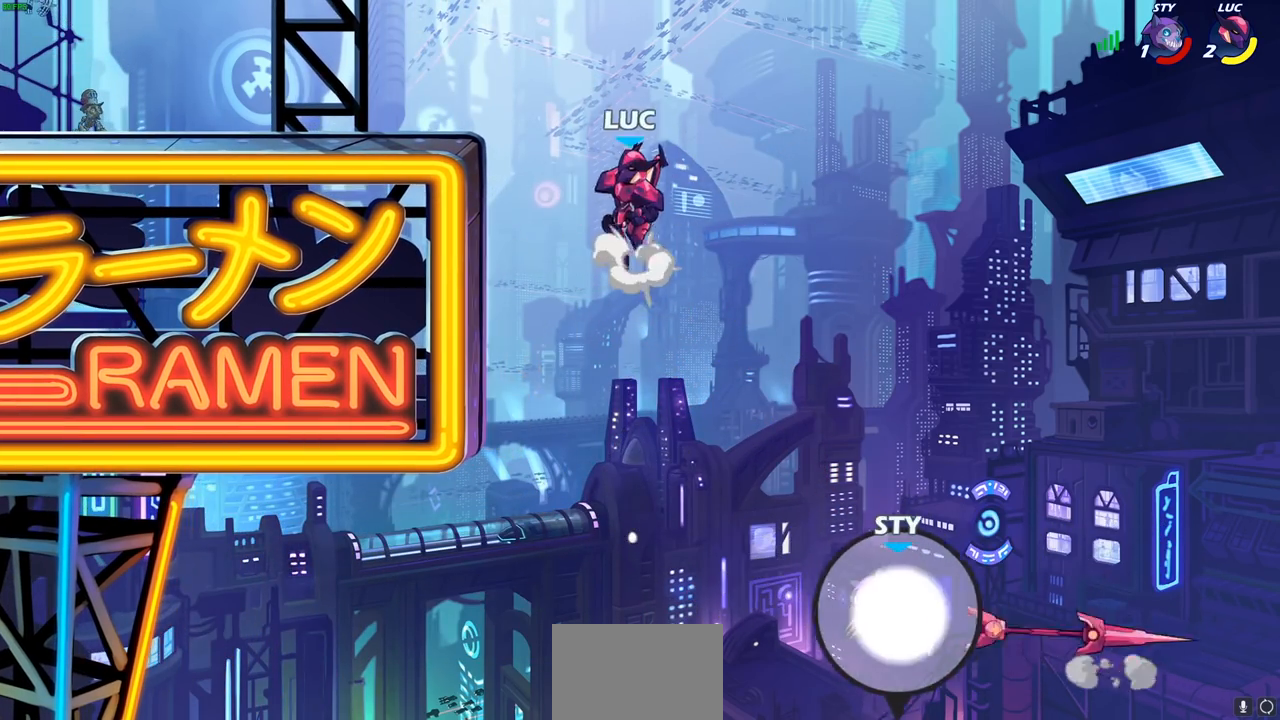
{"buttons": [], "left_stick": "right", "right_stick": "center", "events": [[67, "CROSS", "up"], [383, "left_stick", "down"], [450, "left_stick", "right"]]}
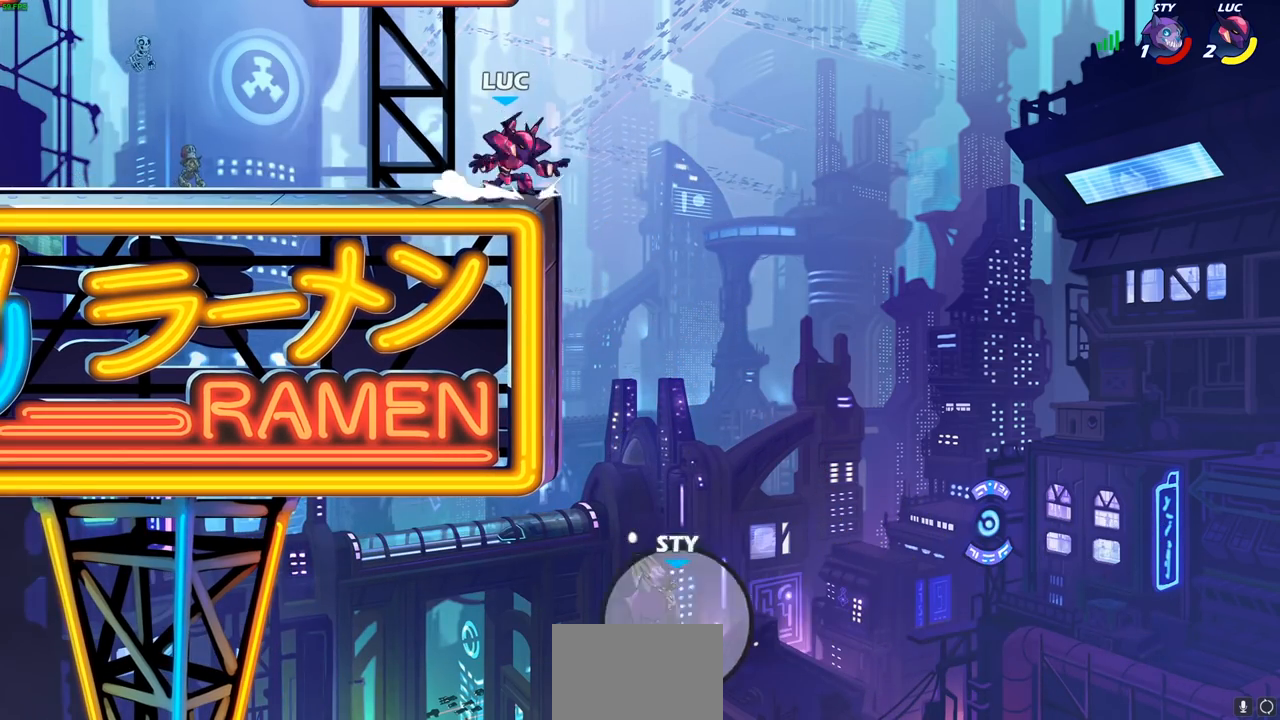
{"buttons": [], "left_stick": "down-left", "right_stick": "center", "events": [[467, "left_stick", "down-left"]]}
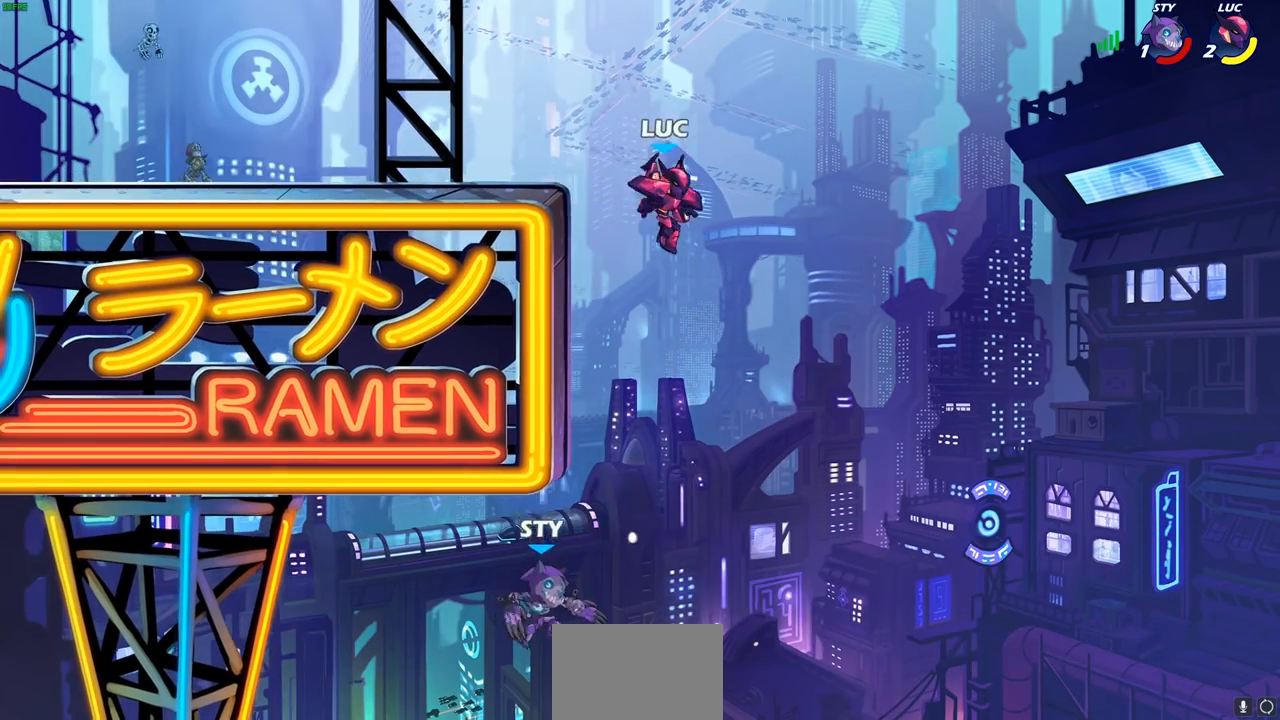
{"buttons": [], "left_stick": "center", "right_stick": "center", "events": [[267, "R2", "down"], [317, "left_stick", "center"], [350, "SQUARE", "down"], [467, "R2", "up"], [467, "SQUARE", "up"]]}
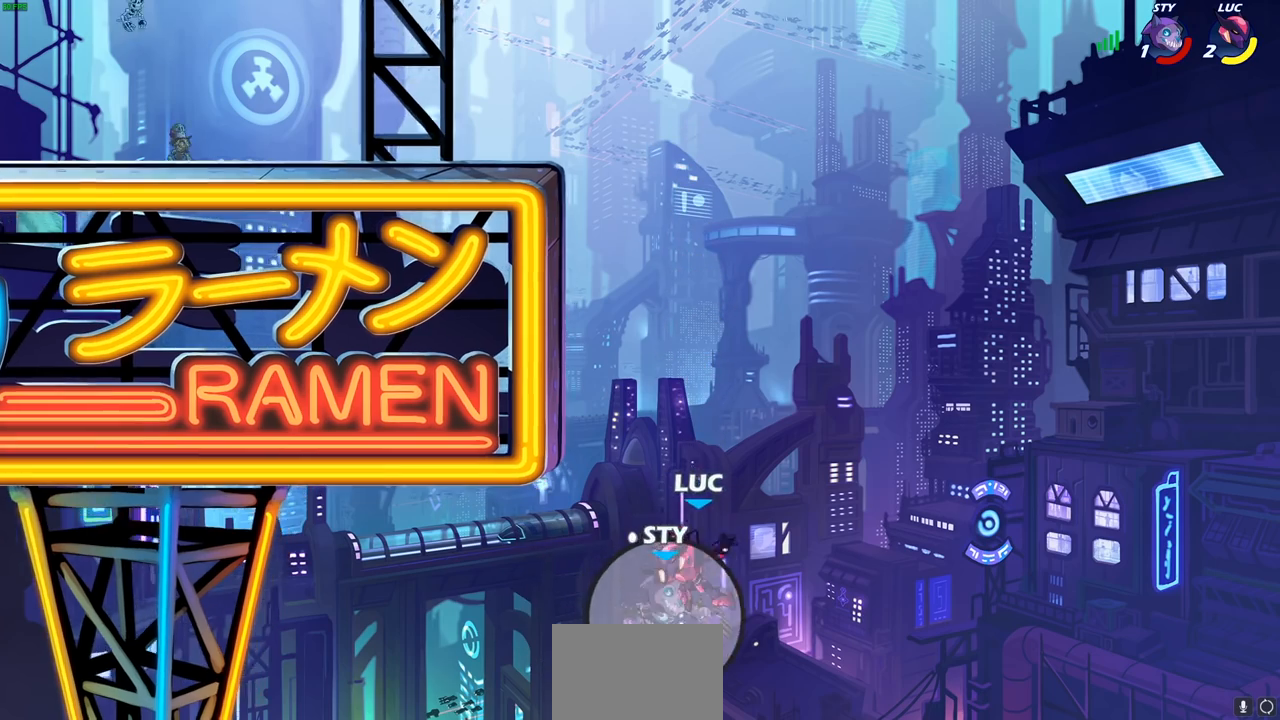
{"buttons": ["CIRCLE"], "left_stick": "up-right", "right_stick": "center", "events": [[167, "left_stick", "right"], [217, "CROSS", "down"], [233, "left_stick", "up-right"], [367, "CROSS", "up"], [450, "CIRCLE", "down"]]}
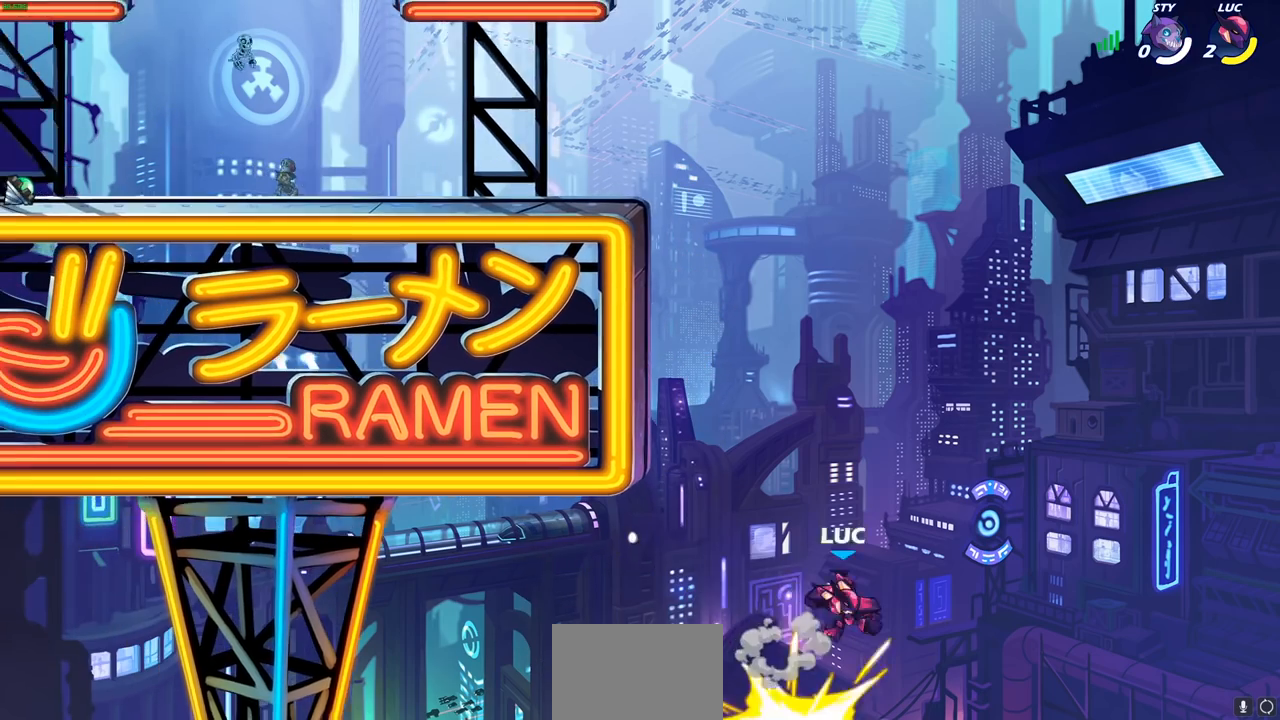
{"buttons": [], "left_stick": "center", "right_stick": "center", "events": [[67, "CIRCLE", "up"], [350, "left_stick", "center"]]}
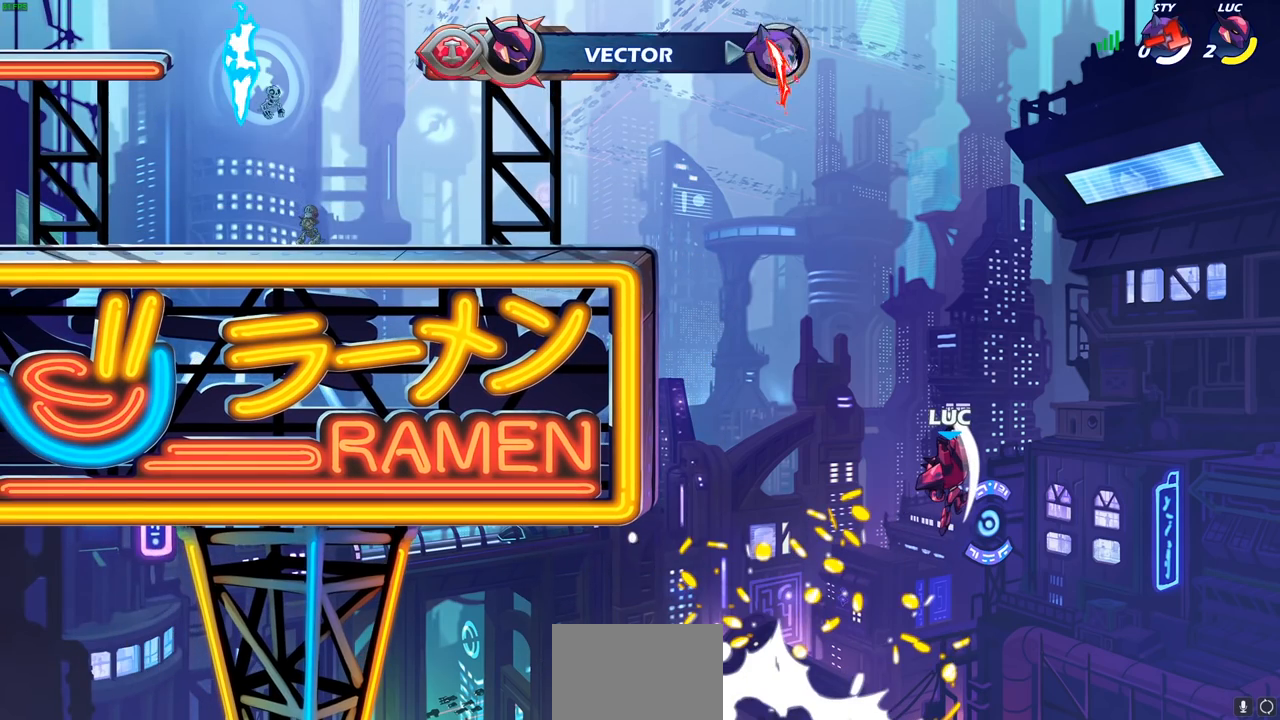
{"buttons": [], "left_stick": "center", "right_stick": "center", "events": []}
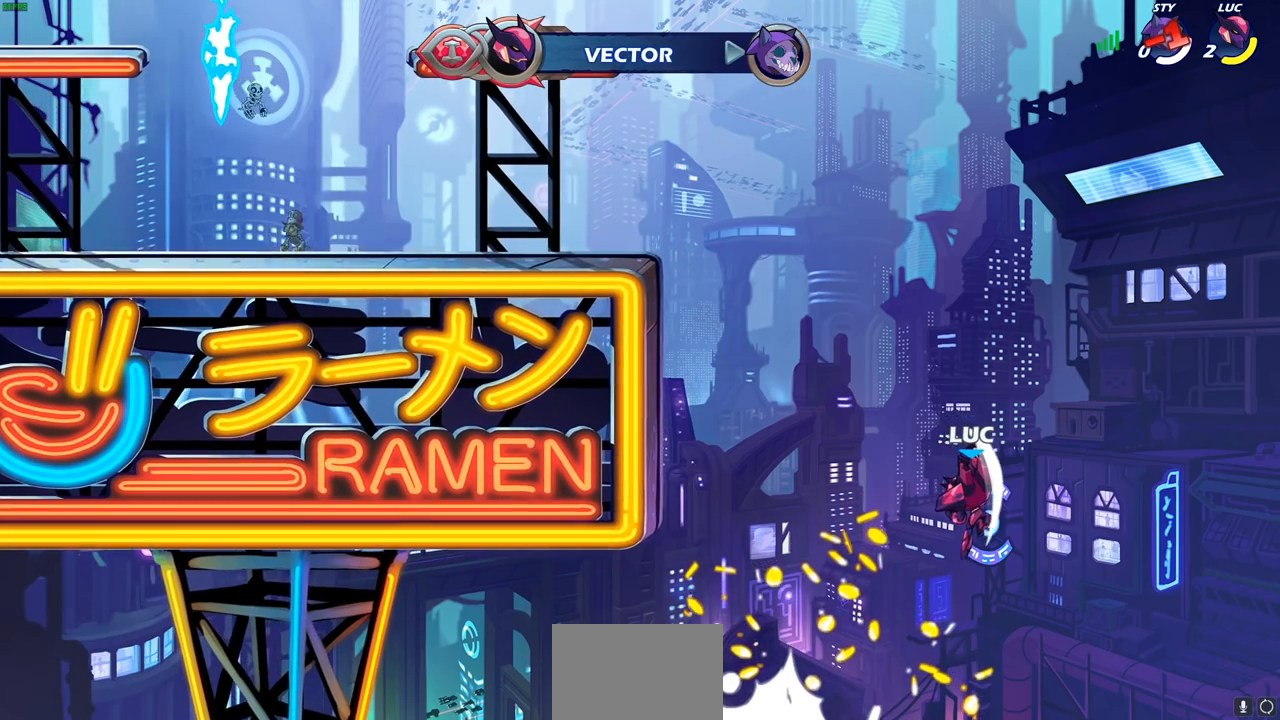
{"buttons": [], "left_stick": "center", "right_stick": "center", "events": []}
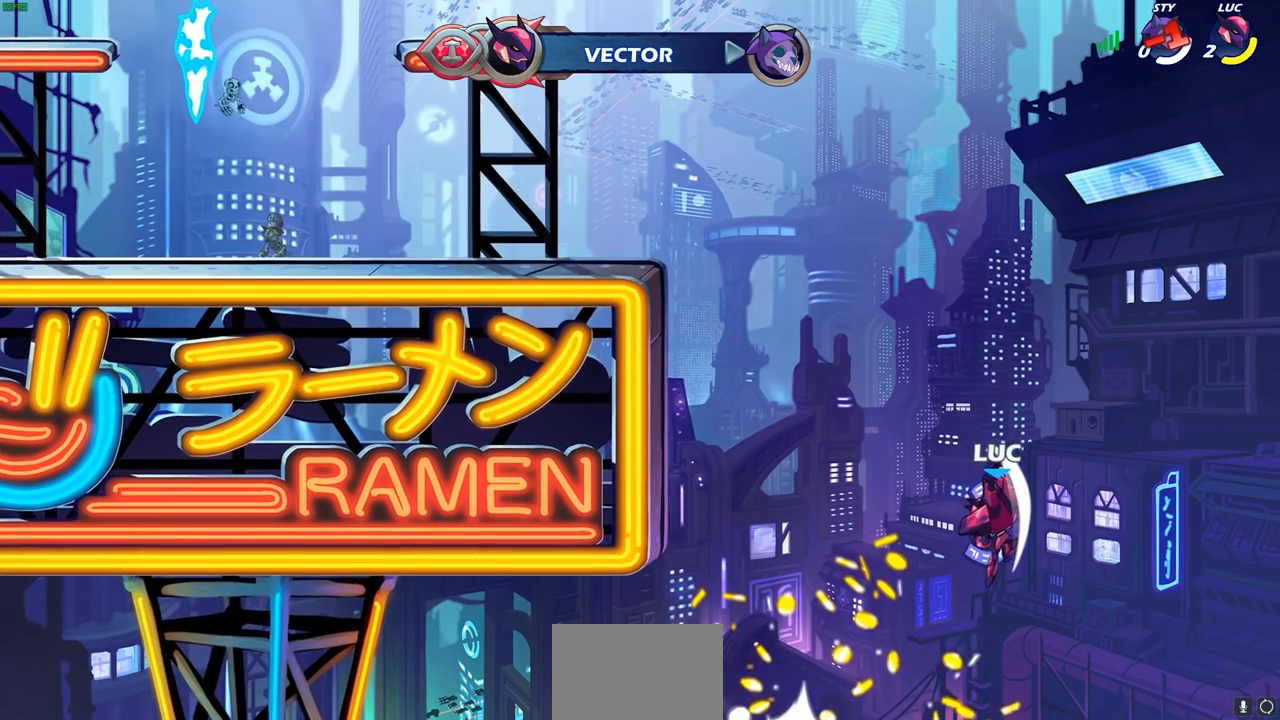
{"buttons": [], "left_stick": "center", "right_stick": "center", "events": []}
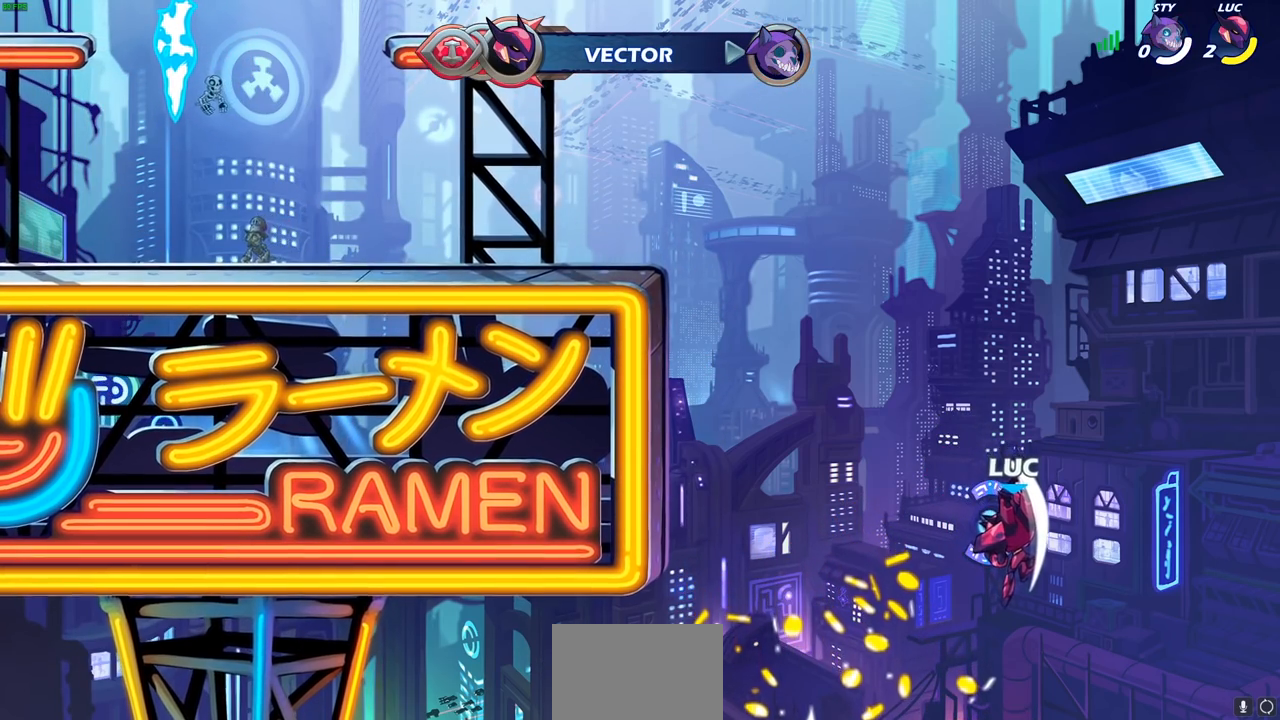
{"buttons": [], "left_stick": "center", "right_stick": "center", "events": []}
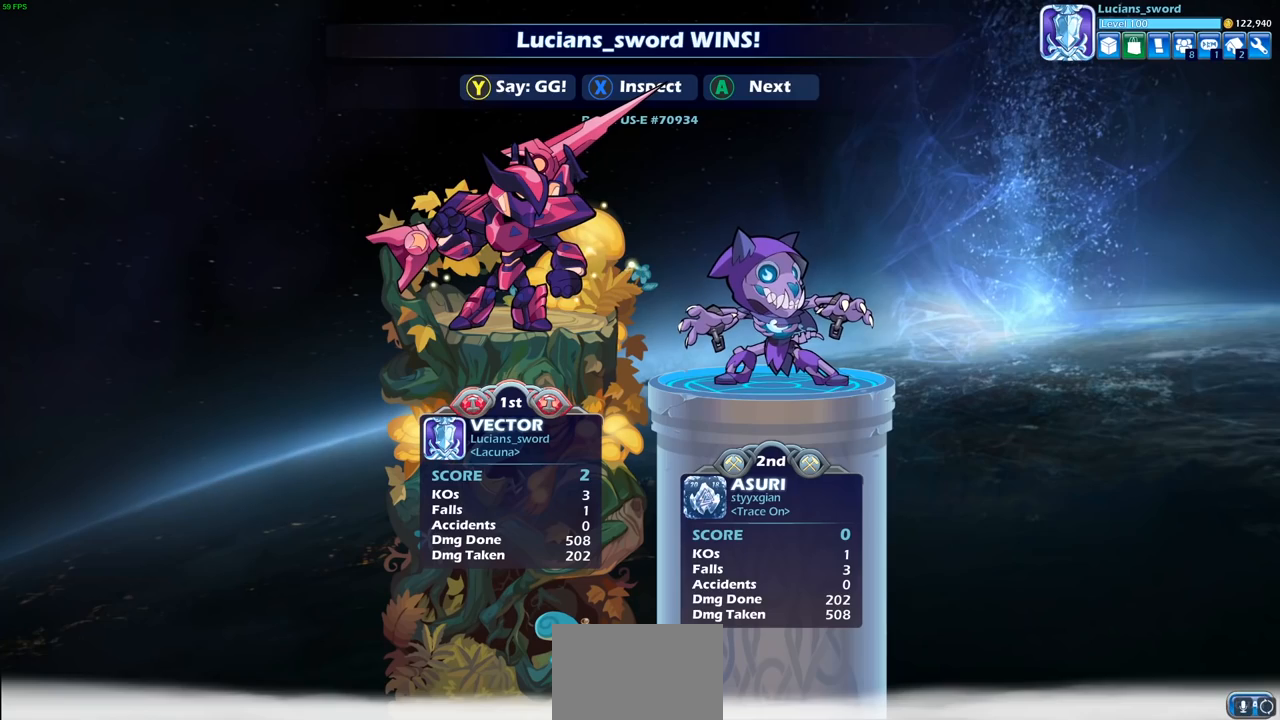
{"buttons": [], "left_stick": "center", "right_stick": "center", "events": []}
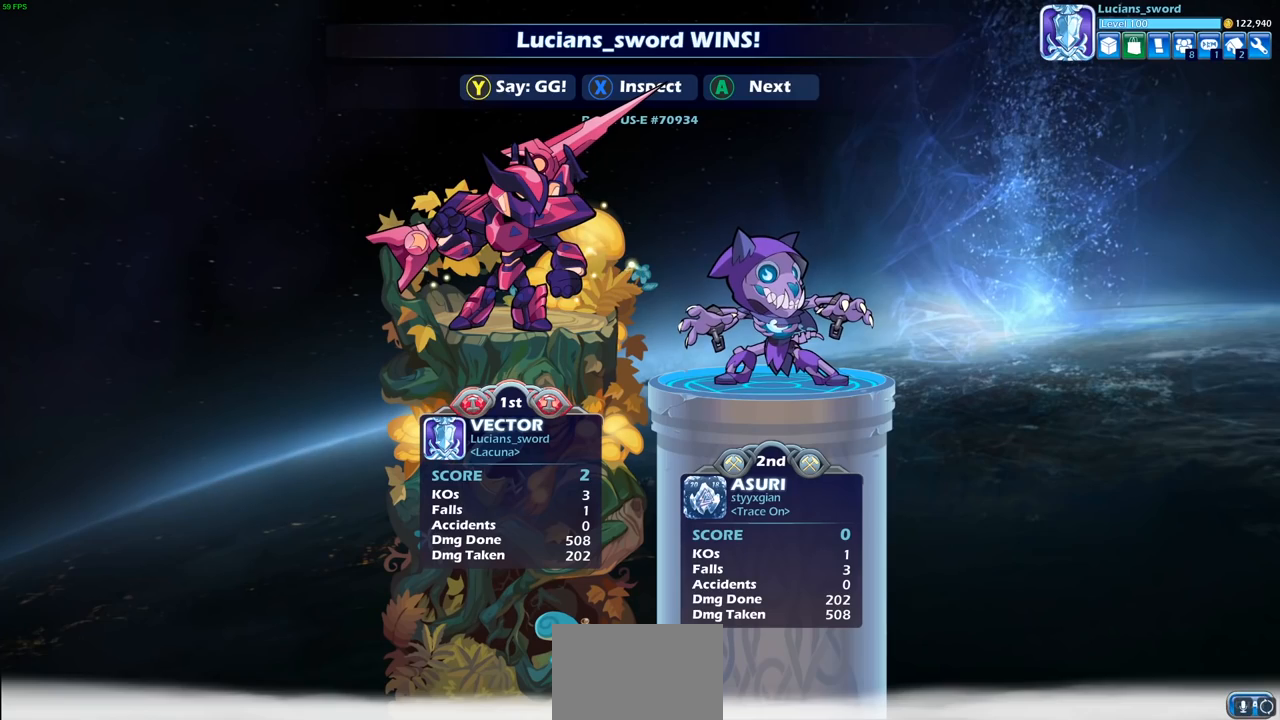
{"buttons": [], "left_stick": "center", "right_stick": "center", "events": []}
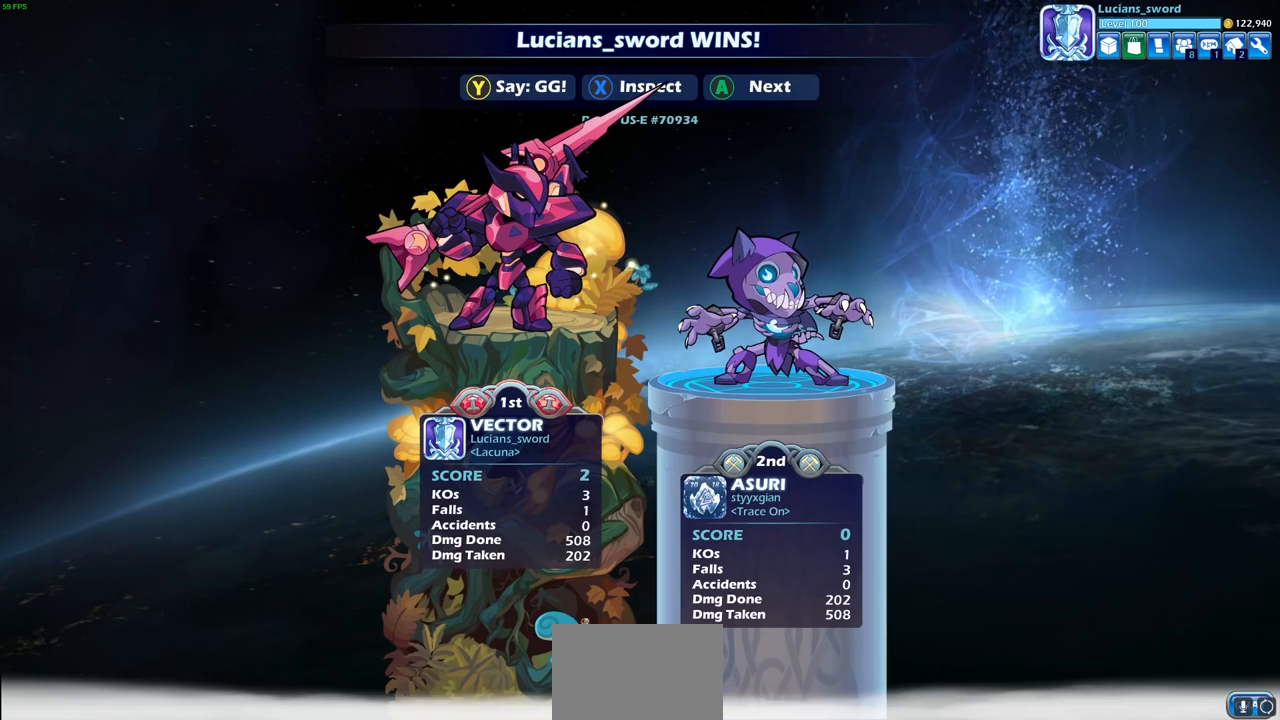
{"buttons": [], "left_stick": "center", "right_stick": "center", "events": []}
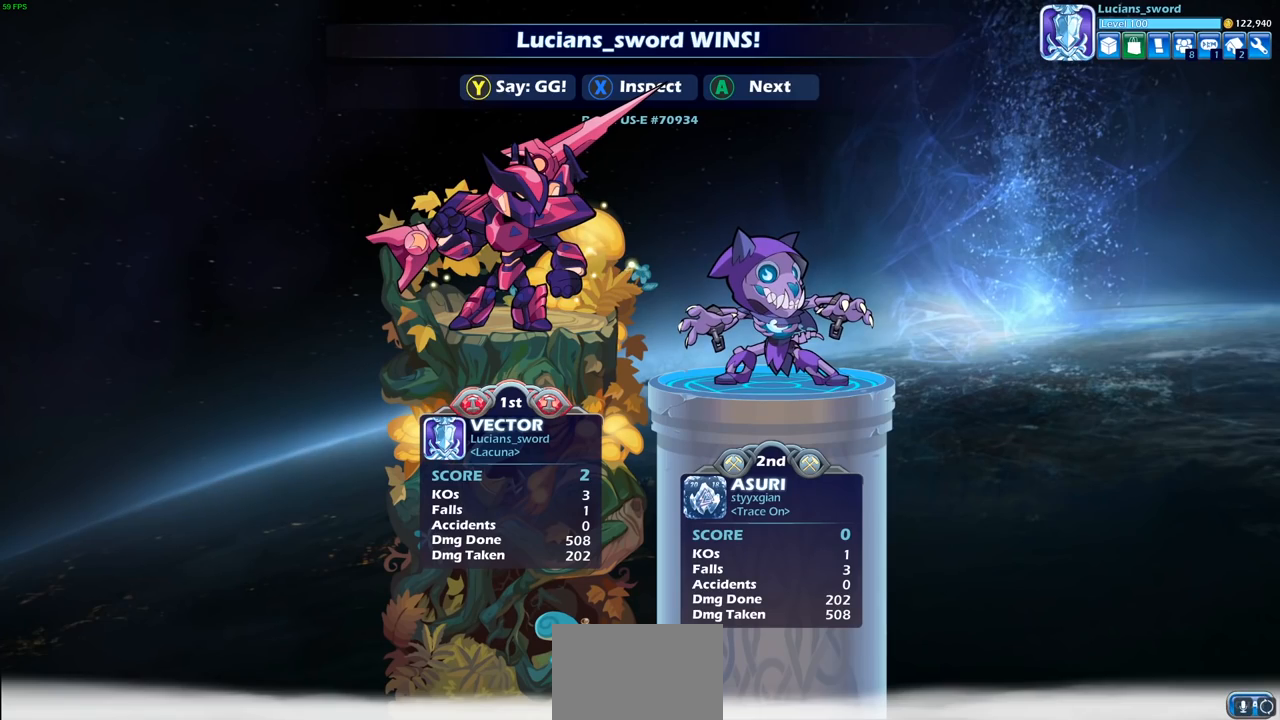
{"buttons": [], "left_stick": "center", "right_stick": "center", "events": []}
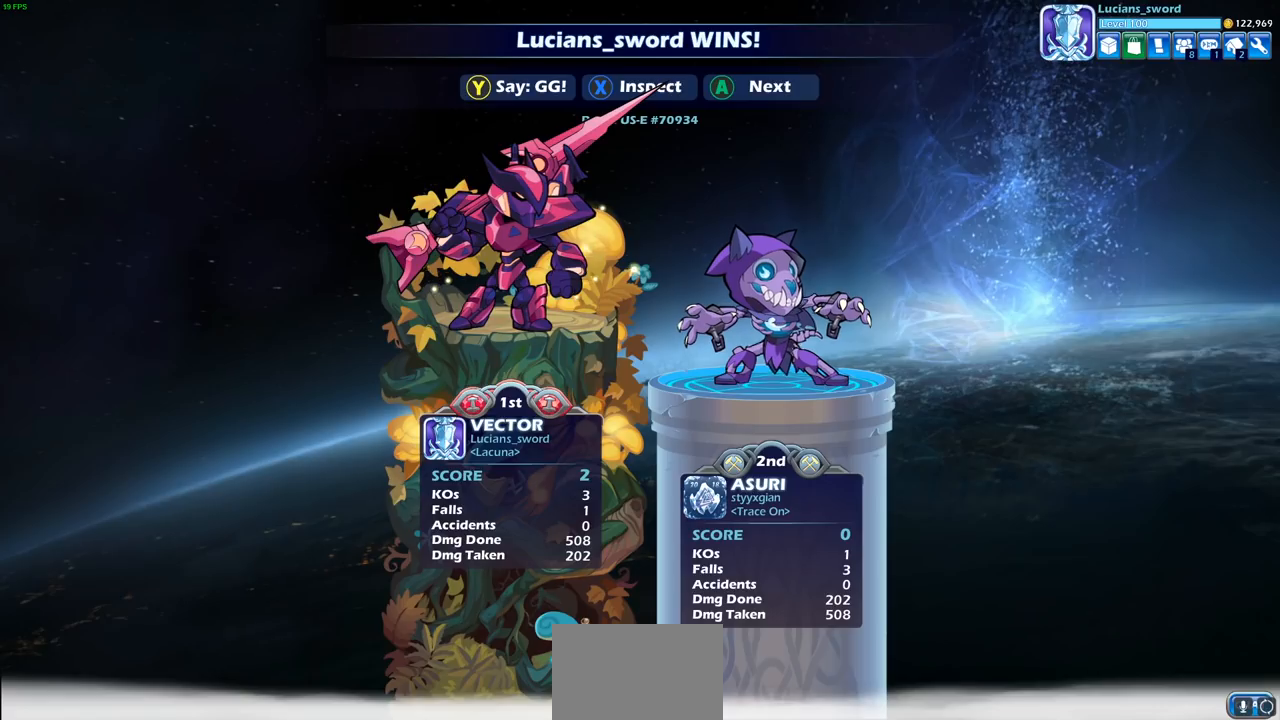
{"buttons": [], "left_stick": "center", "right_stick": "center", "events": []}
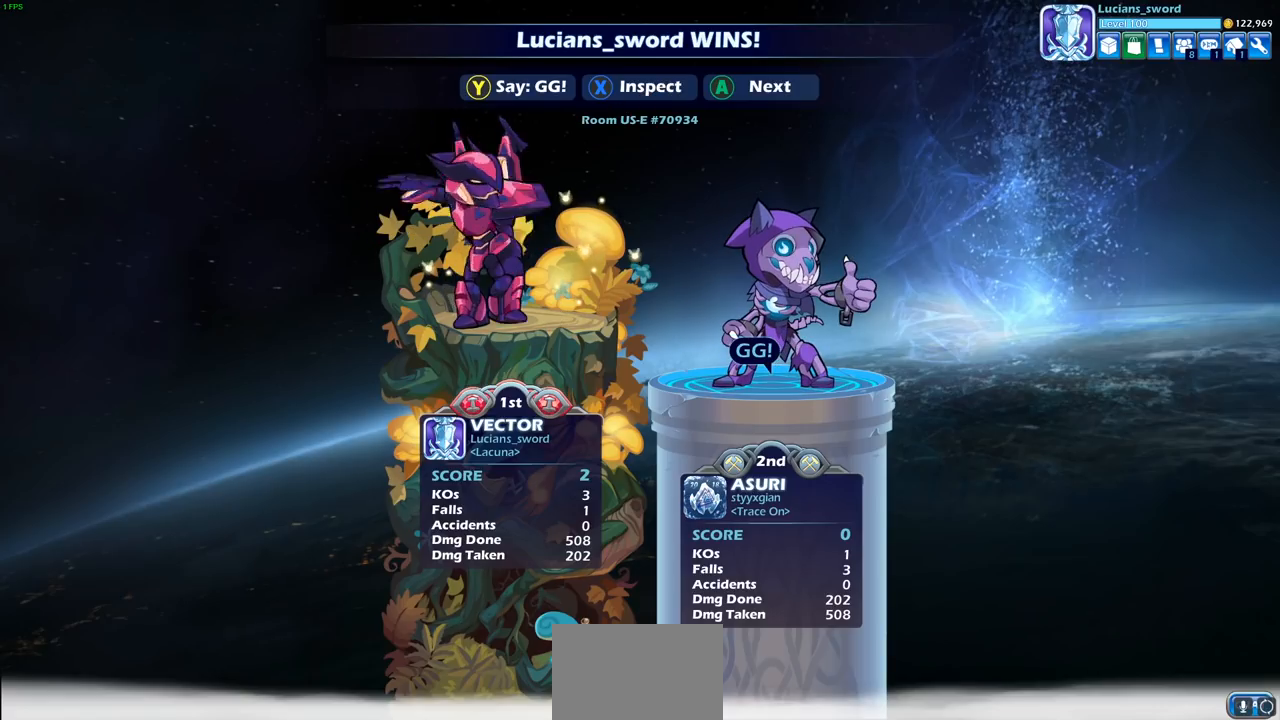
{"buttons": [], "left_stick": "center", "right_stick": "center", "events": [[17, "TRIANGLE", "down"], [100, "TRIANGLE", "up"], [183, "TRIANGLE", "down"], [267, "TRIANGLE", "up"]]}
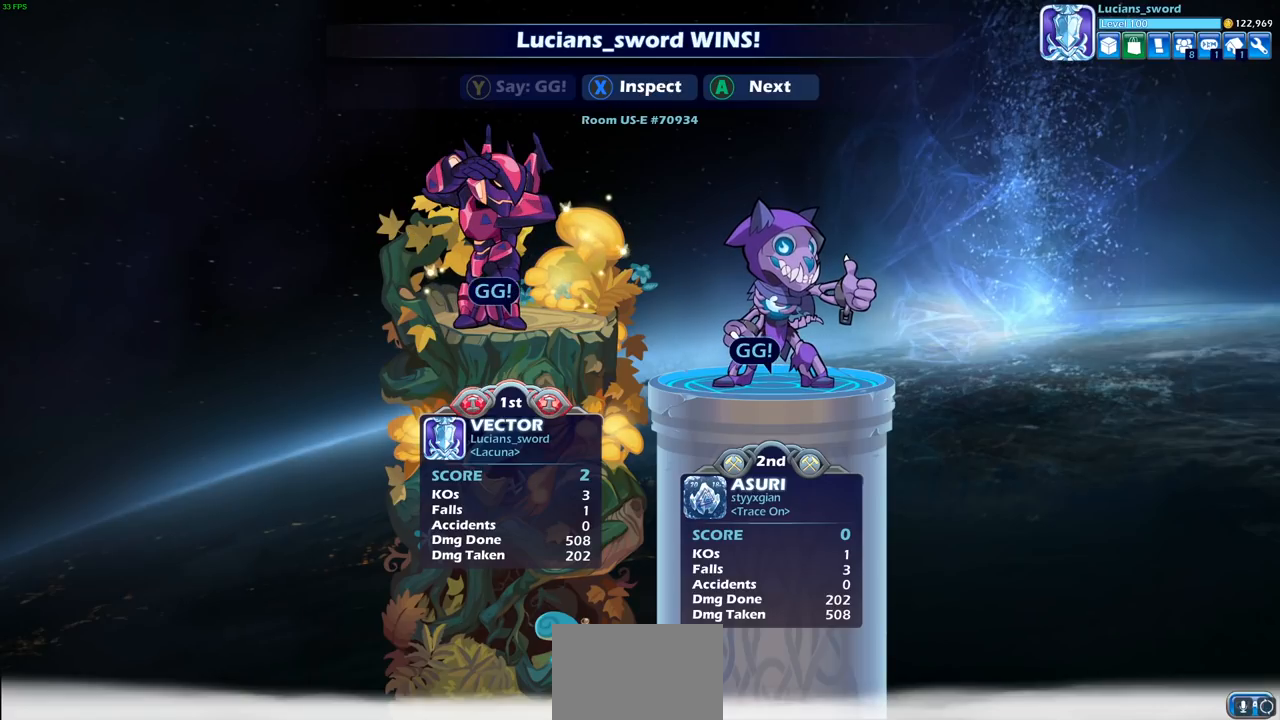
{"buttons": [], "left_stick": "center", "right_stick": "center", "events": [[33, "TRIANGLE", "down"], [117, "TRIANGLE", "up"], [217, "TRIANGLE", "down"], [300, "TRIANGLE", "up"]]}
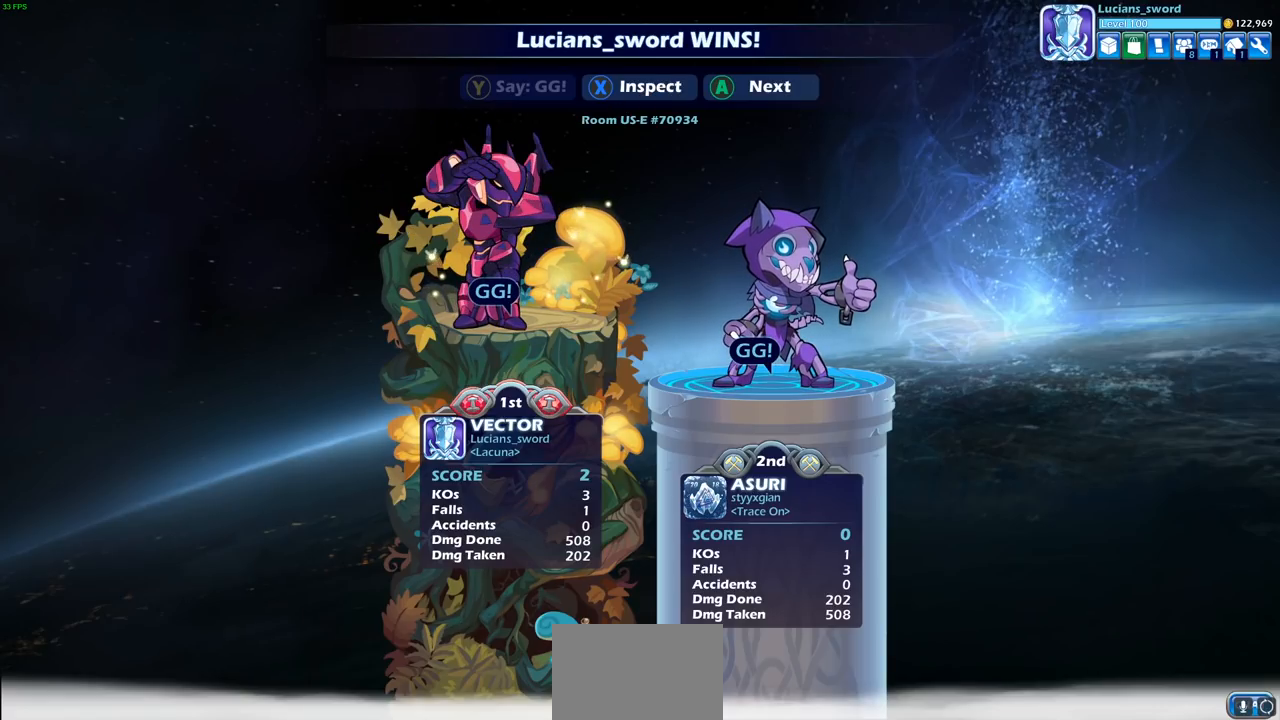
{"buttons": [], "left_stick": "center", "right_stick": "center", "events": []}
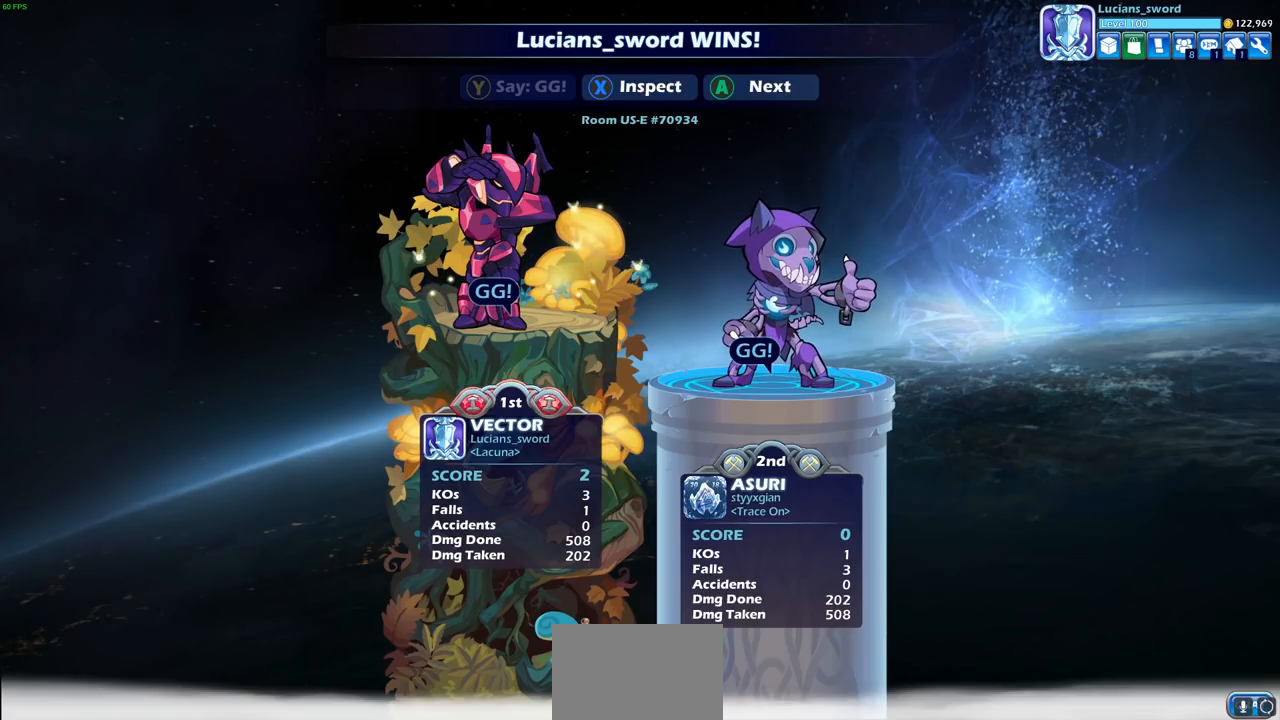
{"buttons": [], "left_stick": "center", "right_stick": "center", "events": [[133, "CROSS", "down"], [200, "CROSS", "up"], [333, "CROSS", "down"], [417, "CROSS", "up"]]}
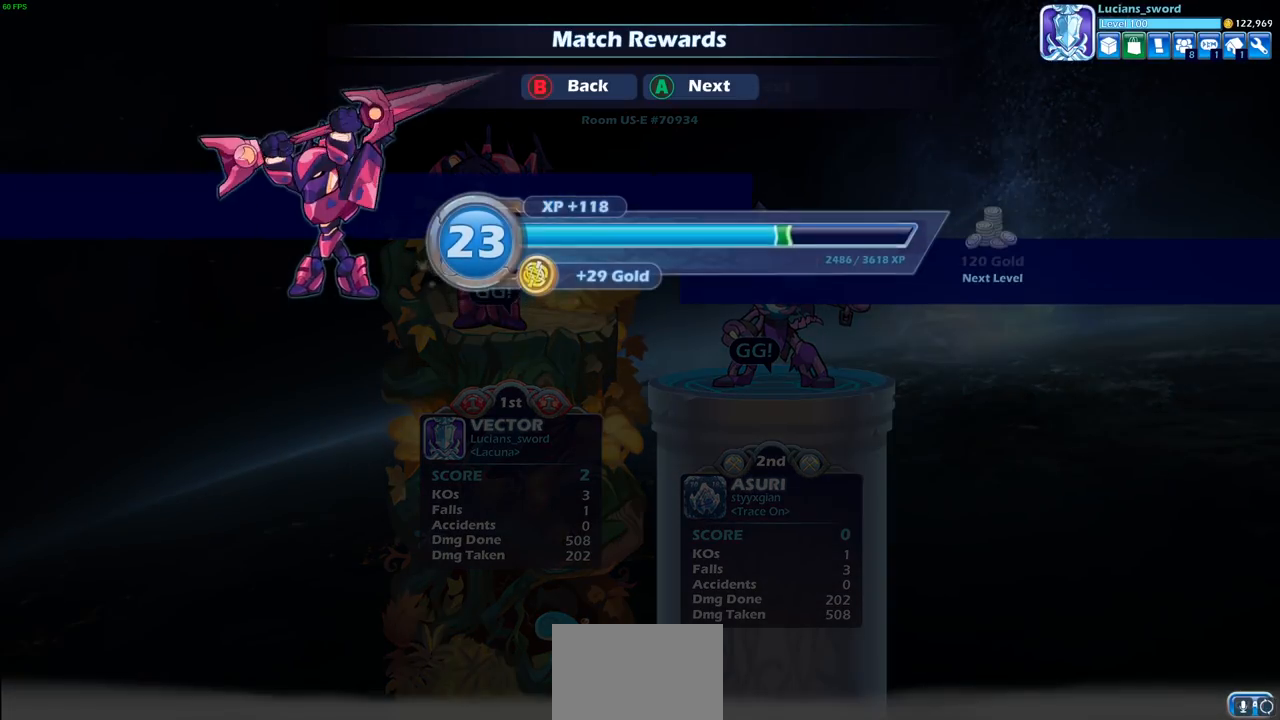
{"buttons": ["CROSS"], "left_stick": "center", "right_stick": "center", "events": [[500, "CROSS", "down"]]}
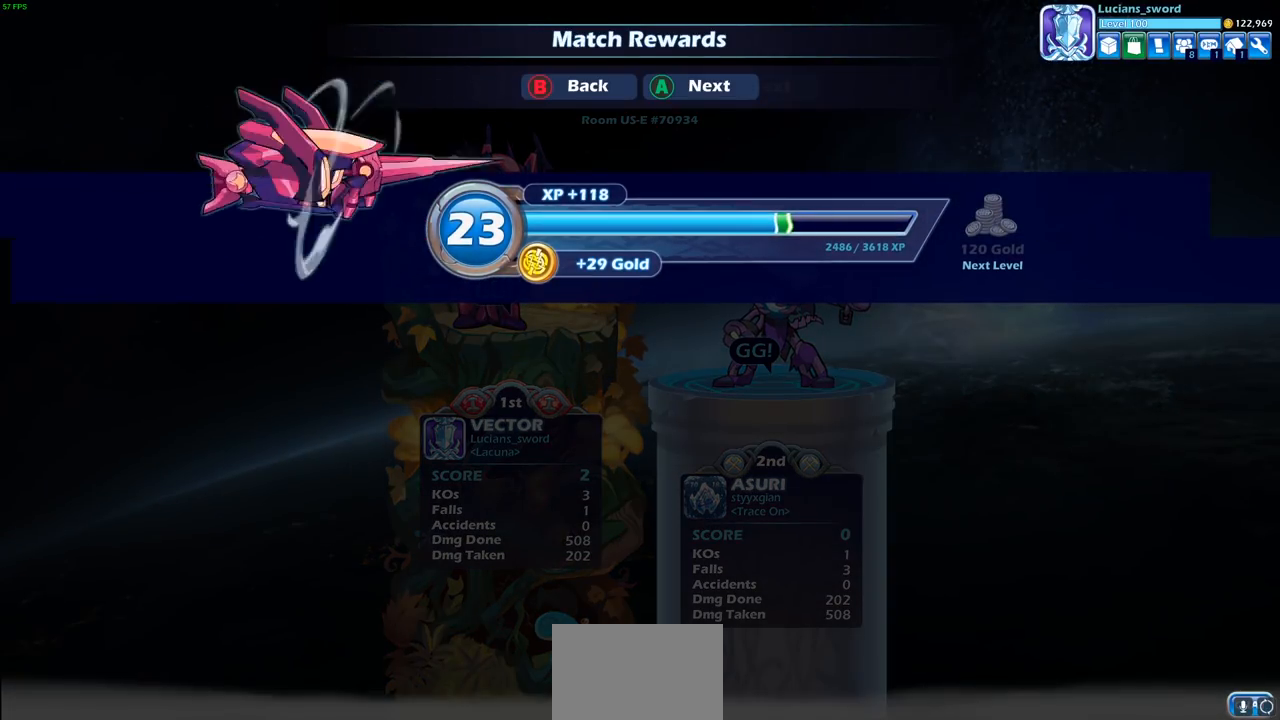
{"buttons": [], "left_stick": "center", "right_stick": "center", "events": [[117, "CROSS", "up"]]}
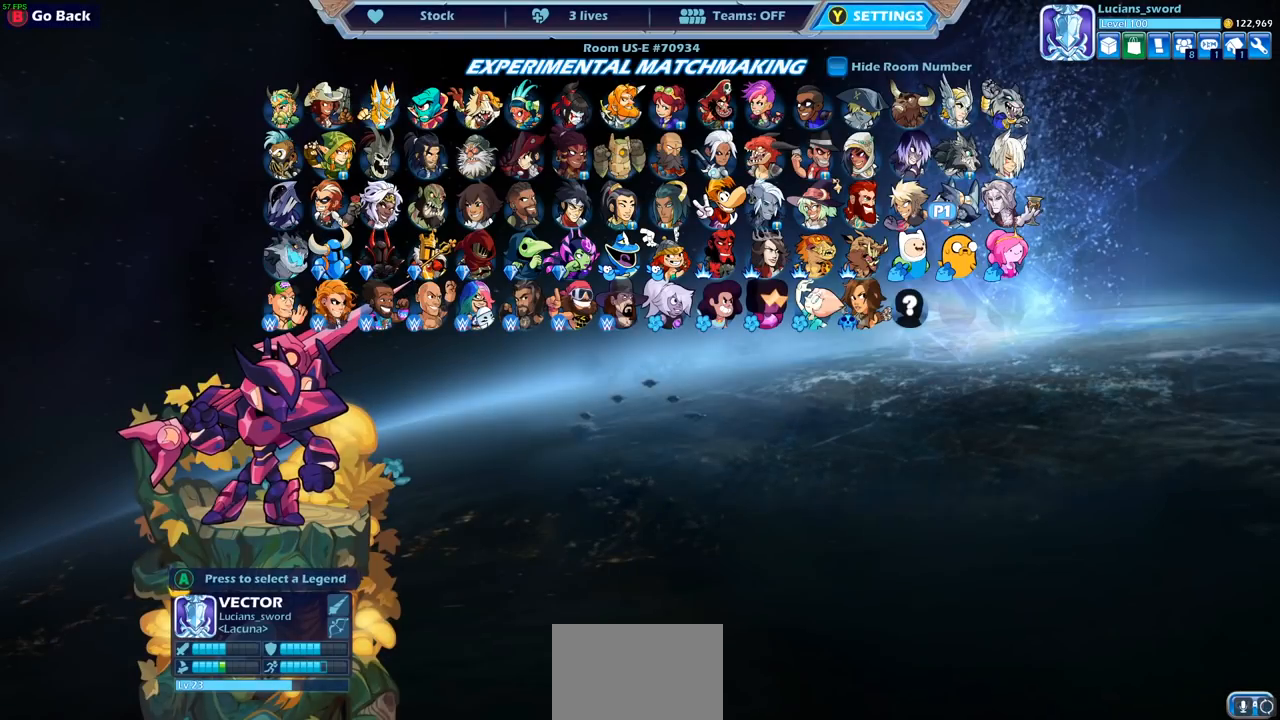
{"buttons": [], "left_stick": "center", "right_stick": "center", "events": [[417, "CROSS", "down"], [500, "CROSS", "up"]]}
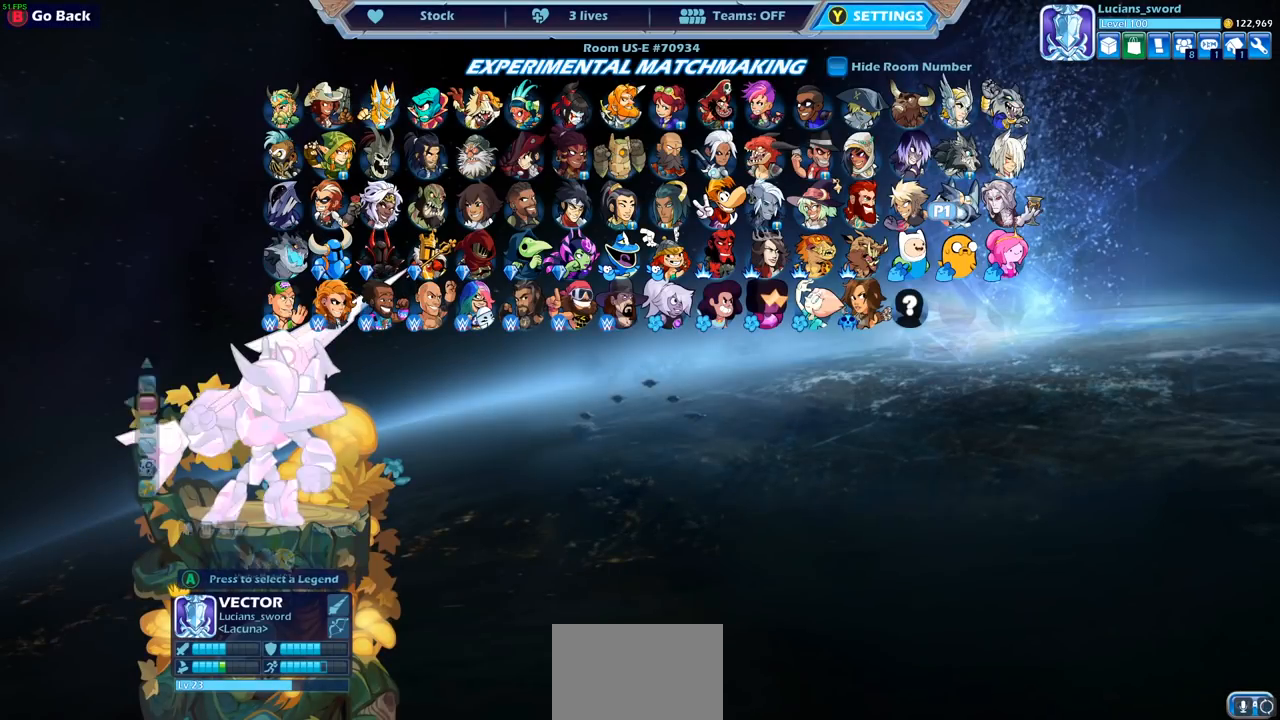
{"buttons": [], "left_stick": "center", "right_stick": "center", "events": []}
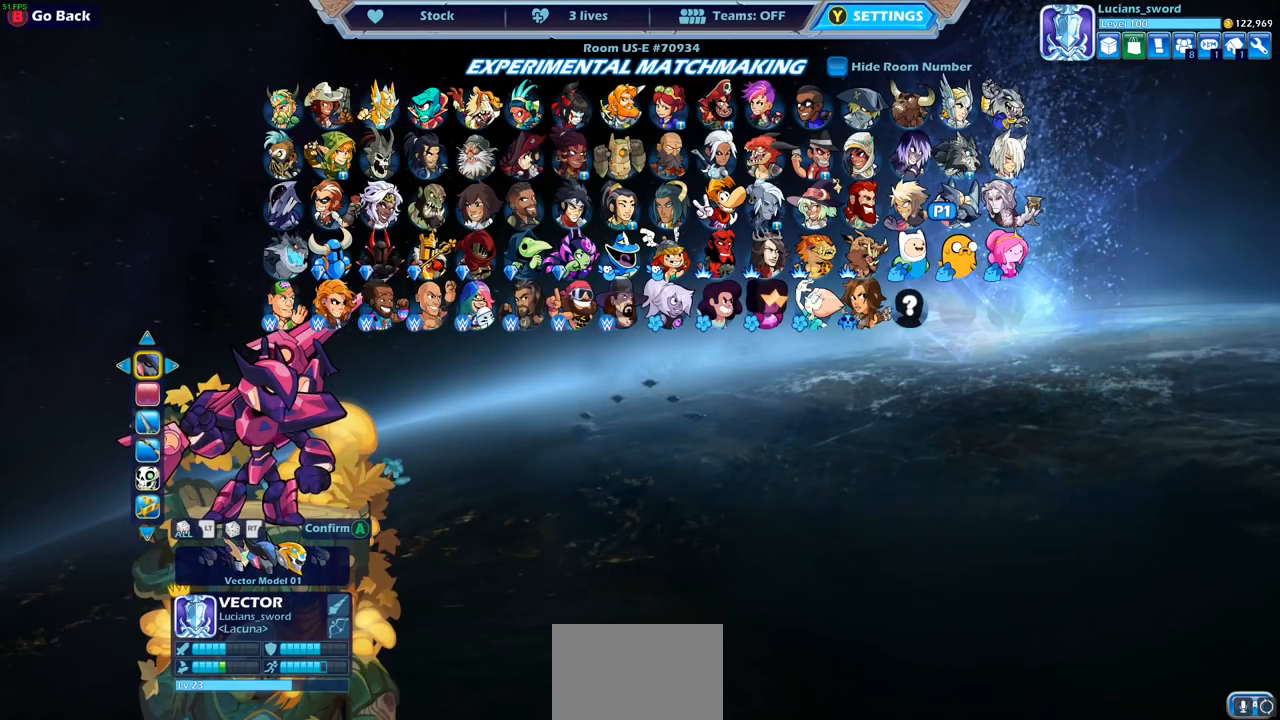
{"buttons": [], "left_stick": "center", "right_stick": "center", "events": []}
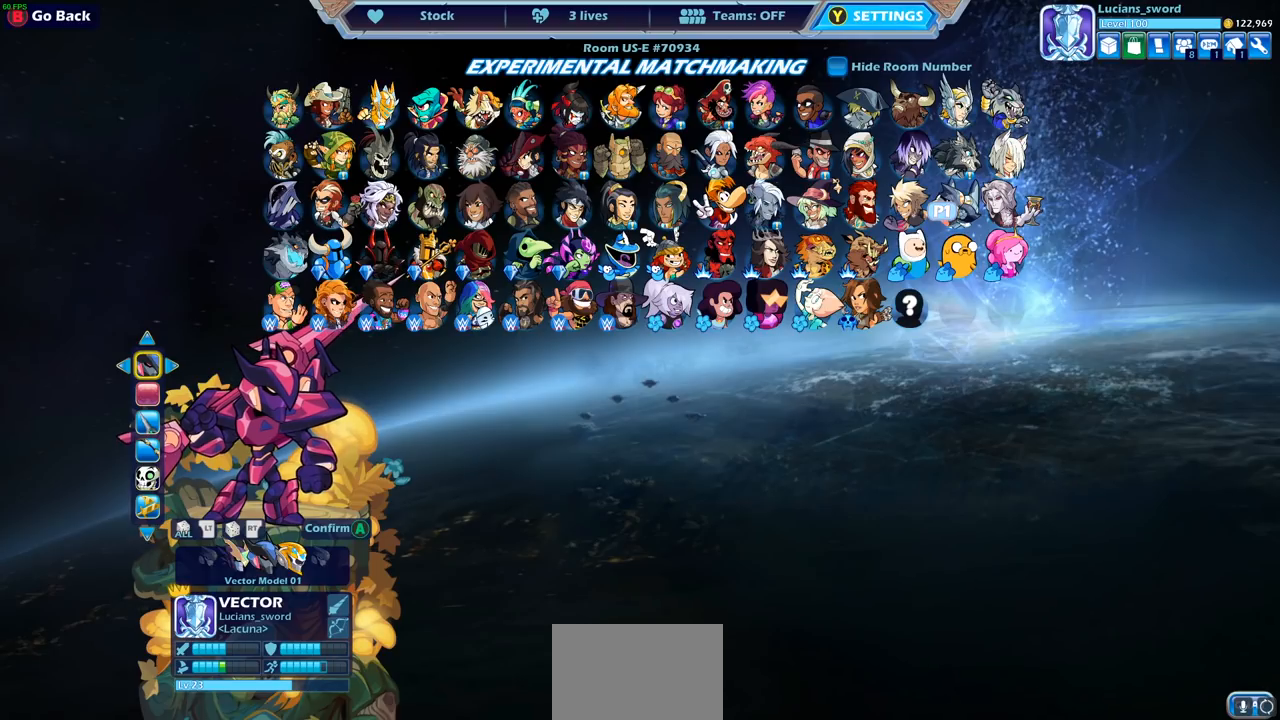
{"buttons": [], "left_stick": "center", "right_stick": "center", "events": []}